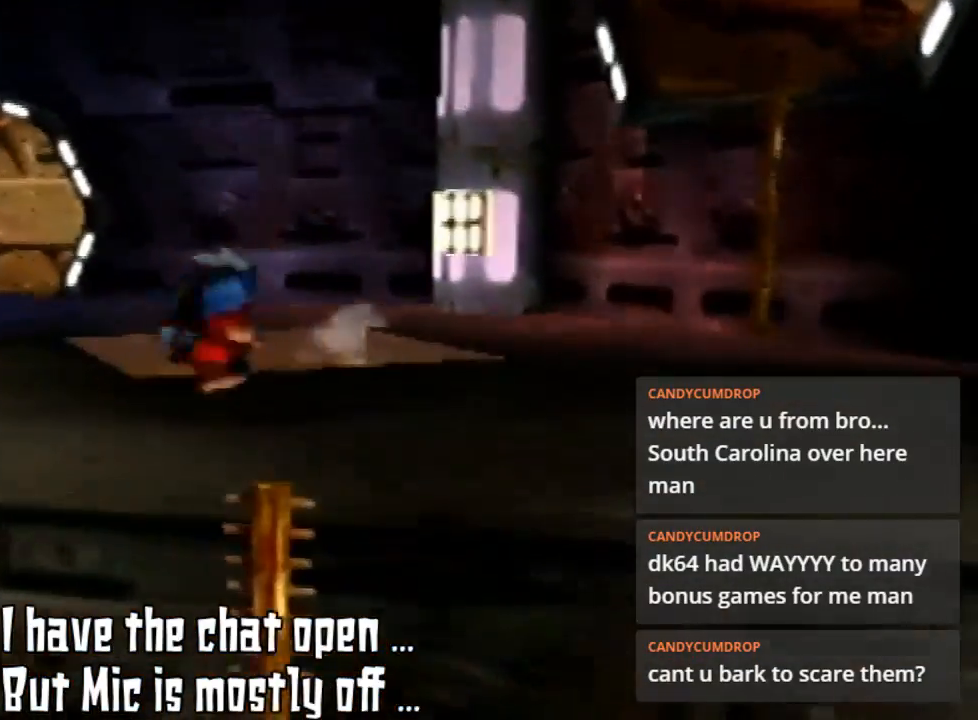
Gameplay with a controller (Nintendo layout); each line is a JSON object with the inputs held at the frame after it. "events" lists button and stick changes between this image and that frame as [ms after this image, input, new state], when the widget could be followed in between. Not read: L3 R3.
{"buttons": [], "left_stick": "up-left", "events": [[333, "left_stick", "up-left"]]}
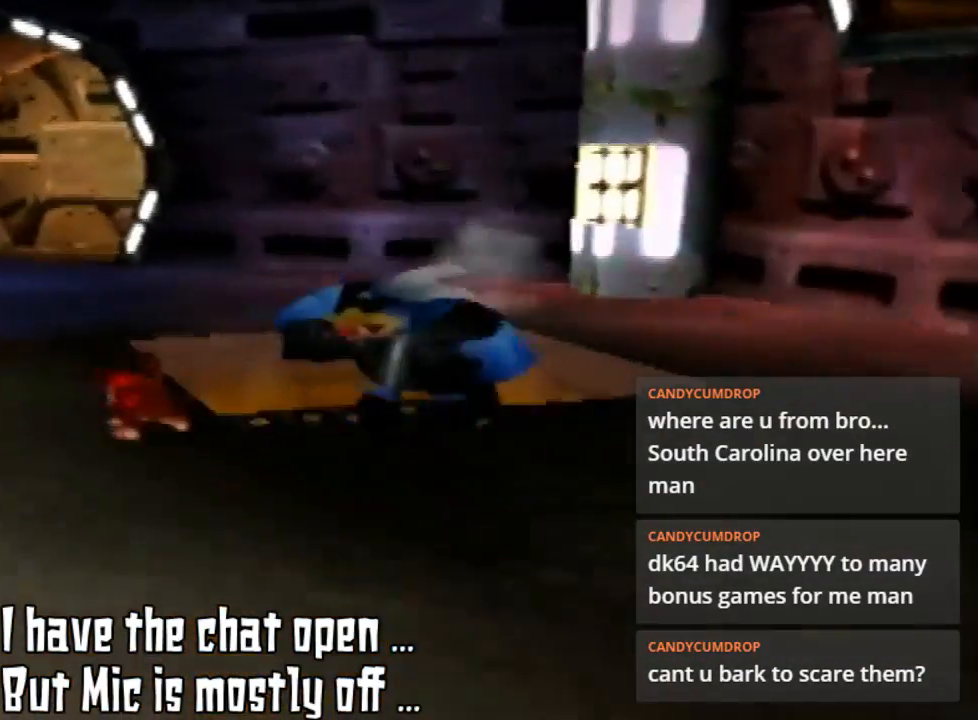
{"buttons": [], "left_stick": "up", "events": [[433, "left_stick", "up"]]}
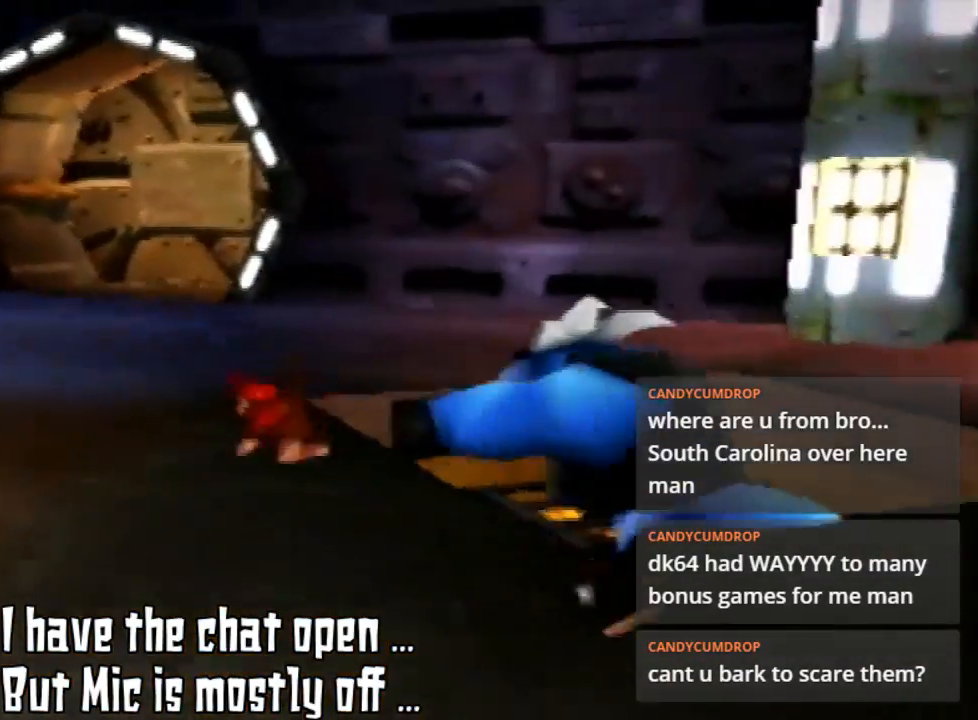
{"buttons": [], "left_stick": "up-left", "events": [[133, "left_stick", "up-left"]]}
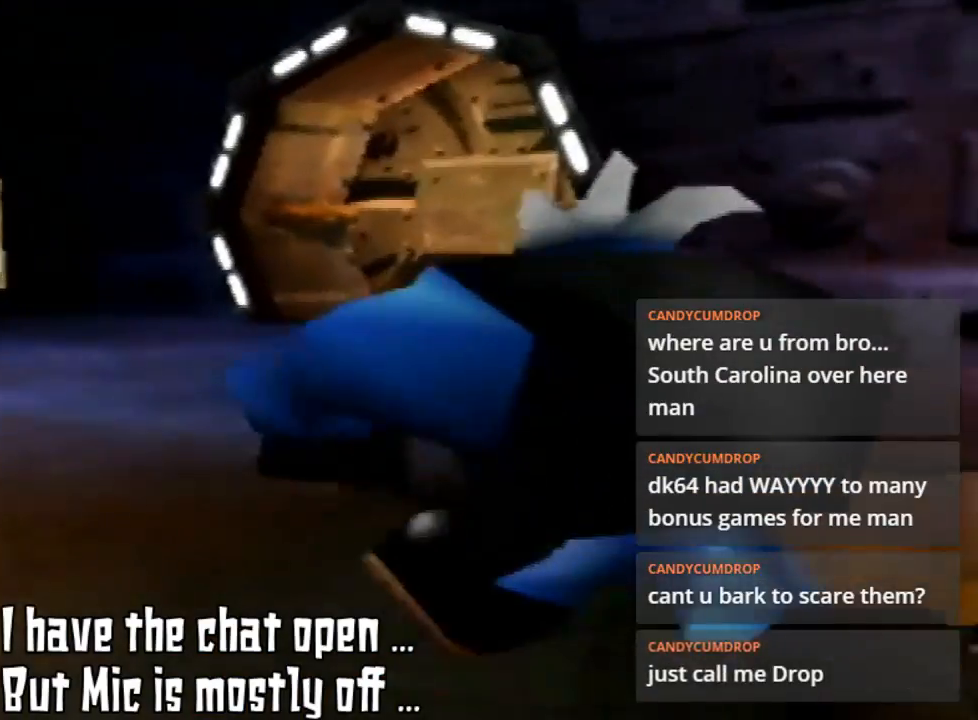
{"buttons": ["C_LEFT"], "left_stick": "up", "events": [[167, "left_stick", "up"], [433, "C_LEFT", "down"]]}
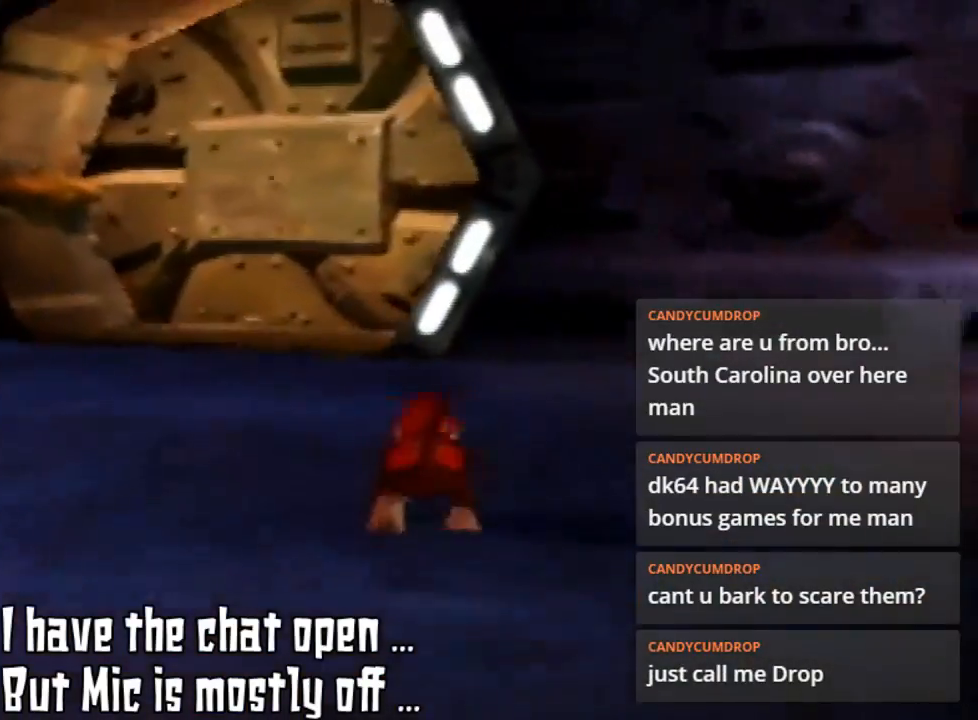
{"buttons": ["C_LEFT"], "left_stick": "up-right", "events": [[100, "C_LEFT", "up"], [167, "C_LEFT", "down"], [333, "left_stick", "up-right"], [367, "C_LEFT", "up"], [467, "C_LEFT", "down"]]}
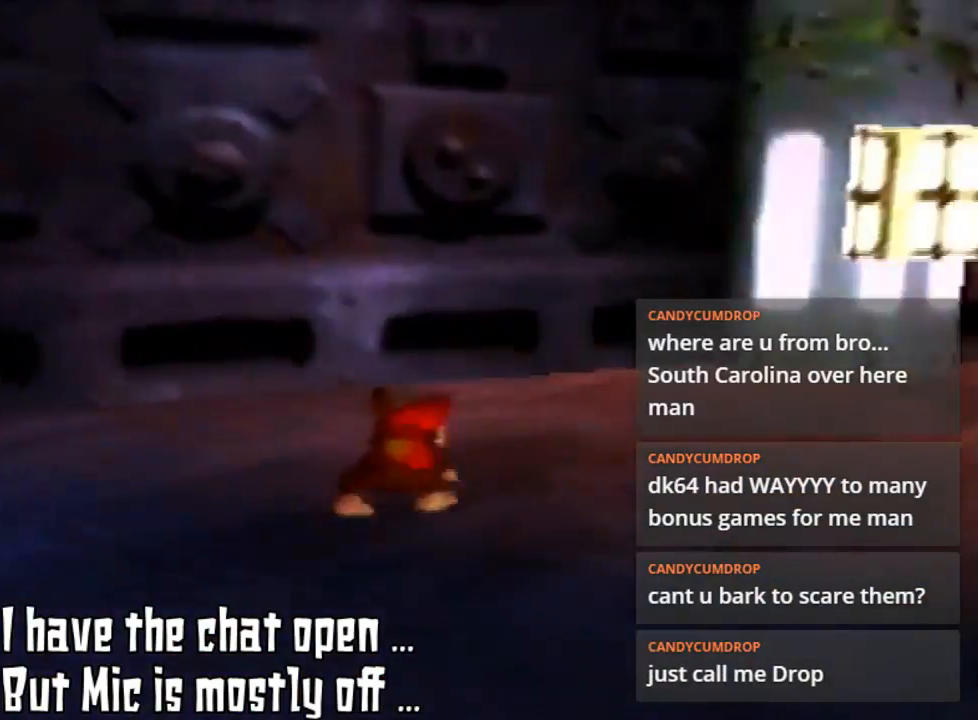
{"buttons": [], "left_stick": "up-right", "events": [[67, "C_LEFT", "up"], [200, "C_LEFT", "down"], [300, "C_LEFT", "up"]]}